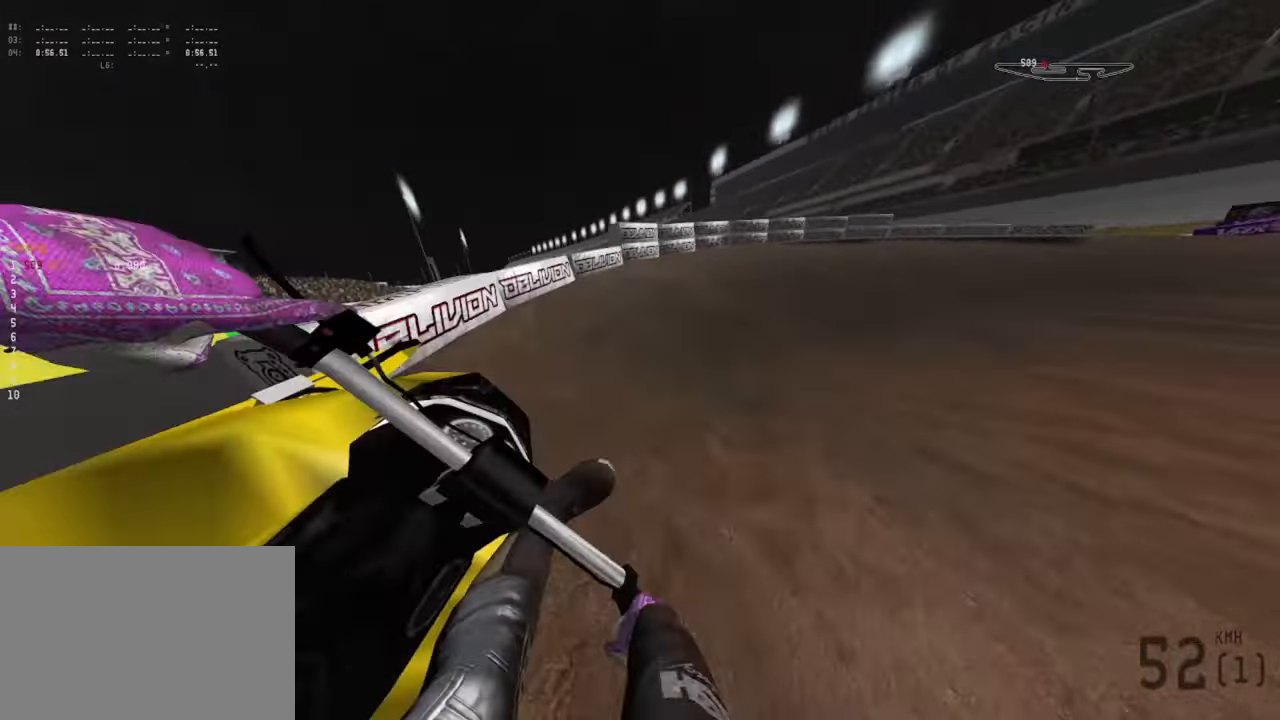
Gameplay with a controller (PlayStation layout); each line is a JSON object with the inputs held at the frame after it. "events" lists button and stick changes between this image and that frame as [ms after this image, input, new state], when the widget could be followed in between. Not read: TOUCHPAD.
{"buttons": ["R2"], "left_stick": "down-right", "right_stick": "down-right", "events": []}
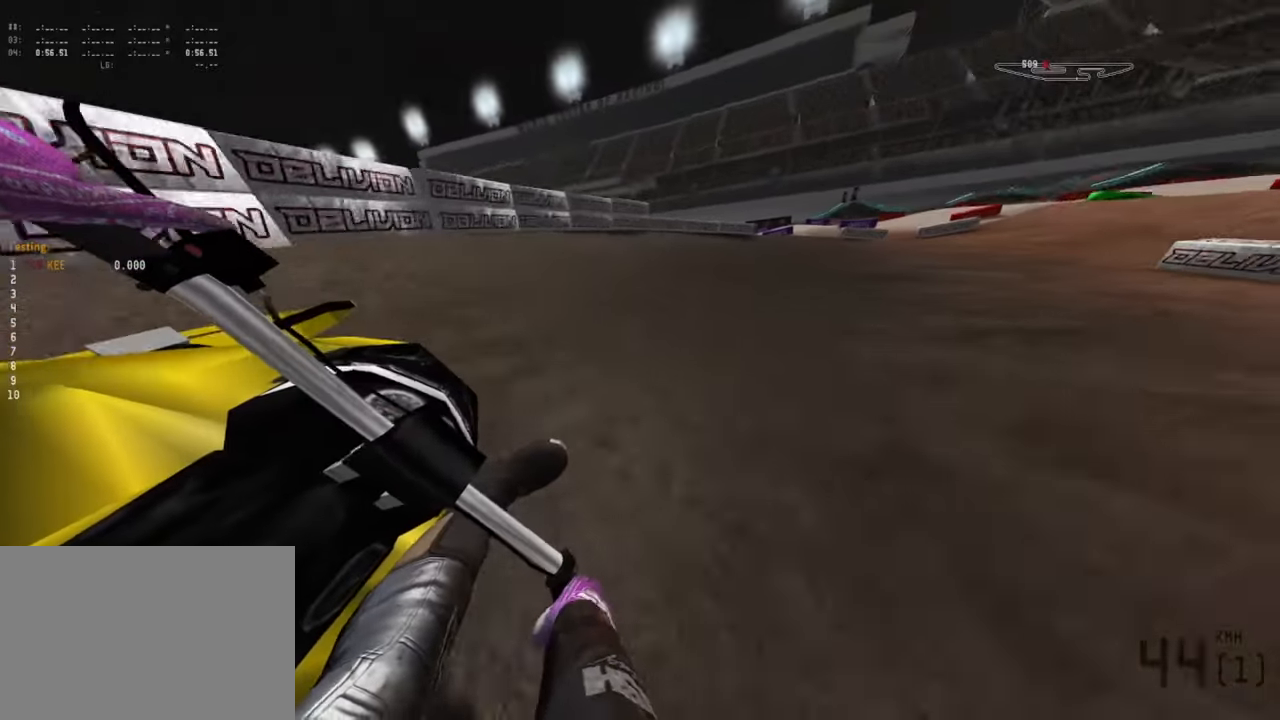
{"buttons": ["R2"], "left_stick": "down-right", "right_stick": "down-right", "events": []}
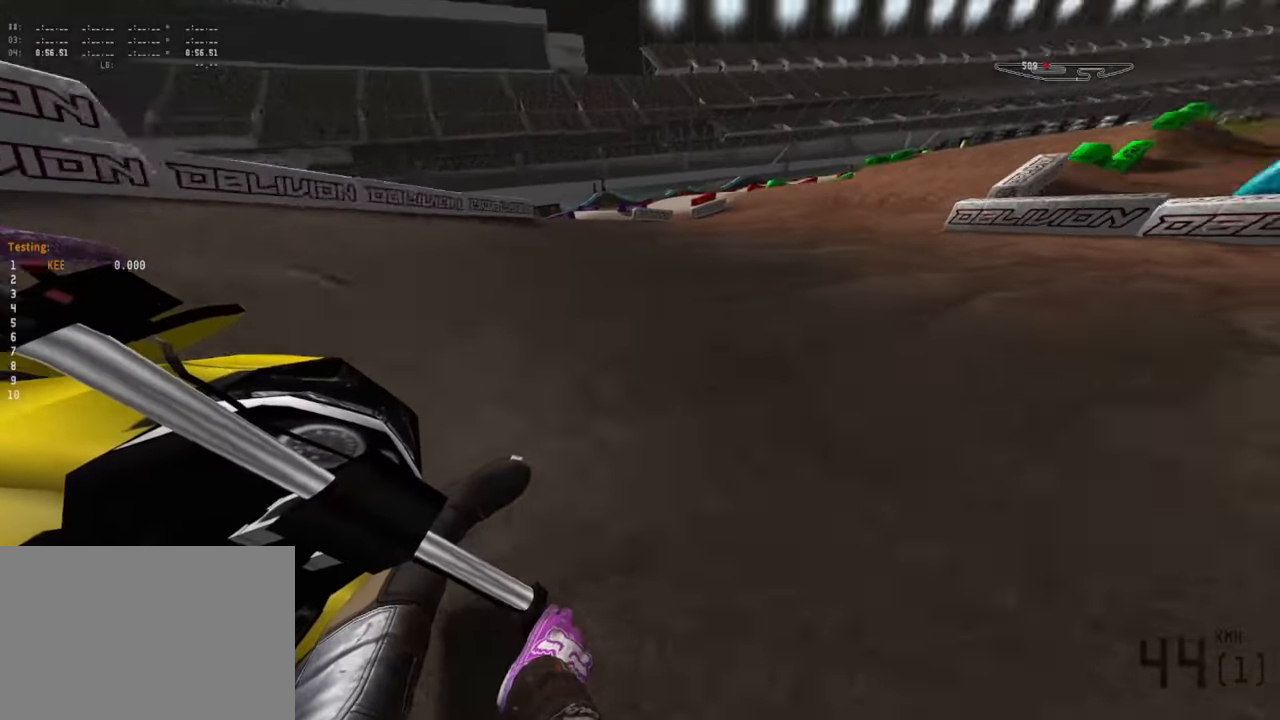
{"buttons": ["R2"], "left_stick": "down-right", "right_stick": "down-right", "events": []}
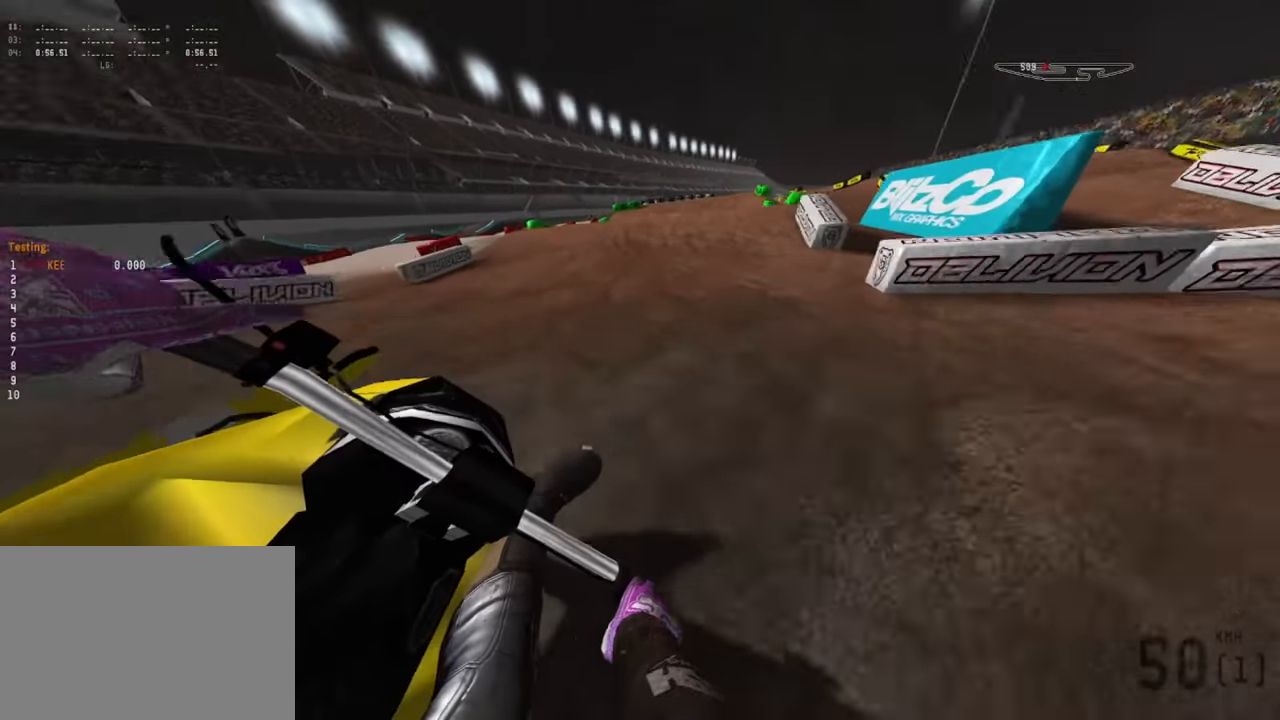
{"buttons": ["R2"], "left_stick": "down", "right_stick": "down-right", "events": [[150, "left_stick", "down"]]}
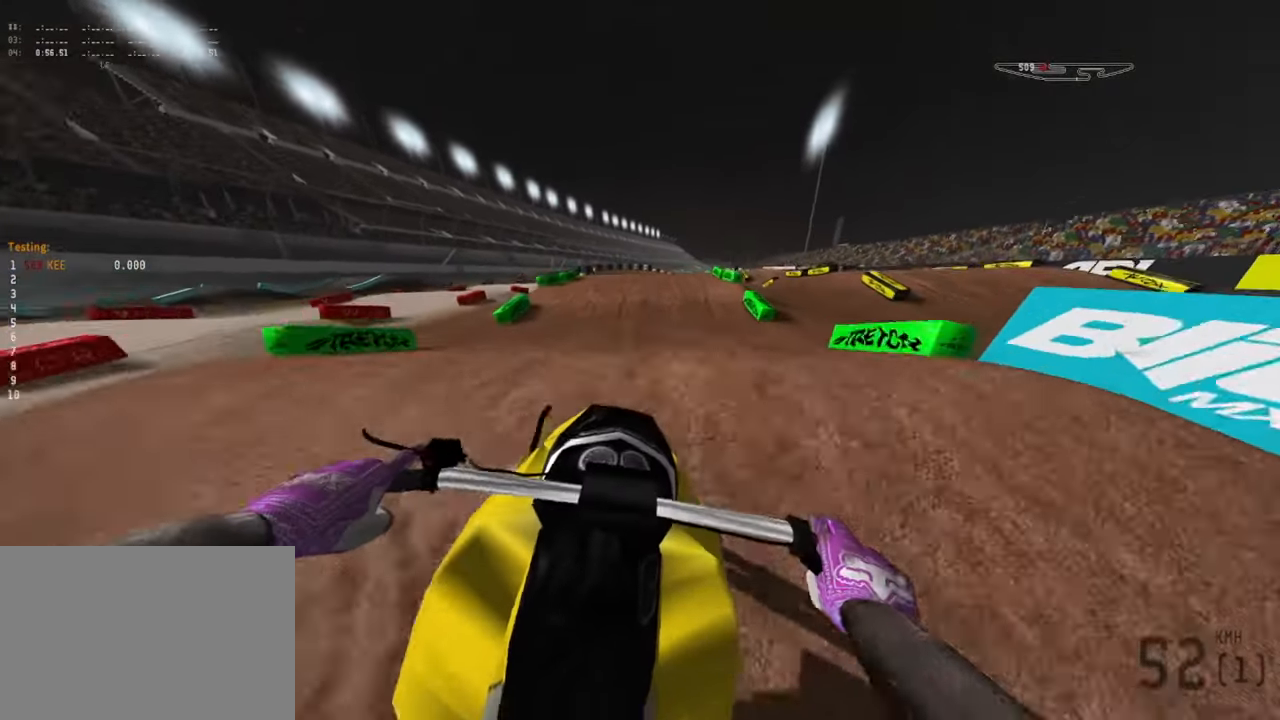
{"buttons": [], "left_stick": "down-left", "right_stick": "up", "events": [[83, "right_stick", "down"], [250, "R2", "up"], [300, "right_stick", "center"], [367, "left_stick", "down-left"], [400, "right_stick", "up"], [417, "R2", "down"], [500, "R2", "up"]]}
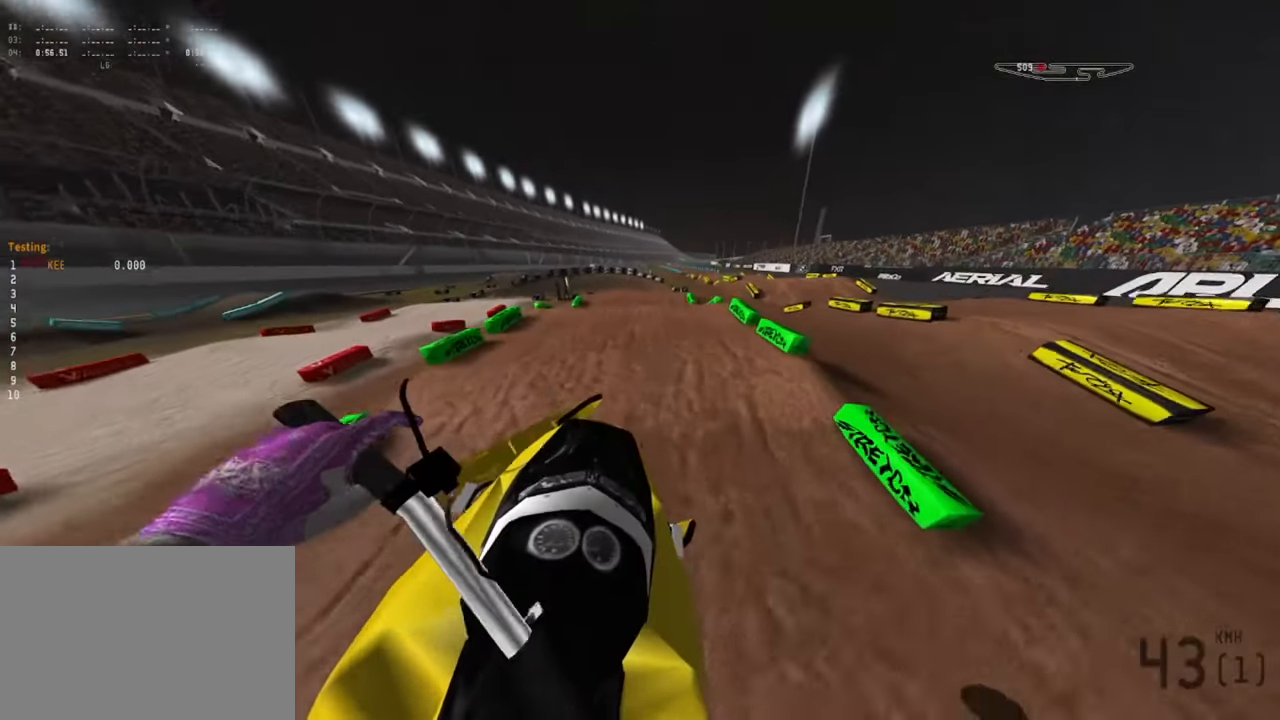
{"buttons": ["R2"], "left_stick": "center", "right_stick": "down", "events": [[250, "R2", "down"], [283, "left_stick", "center"], [400, "right_stick", "down"]]}
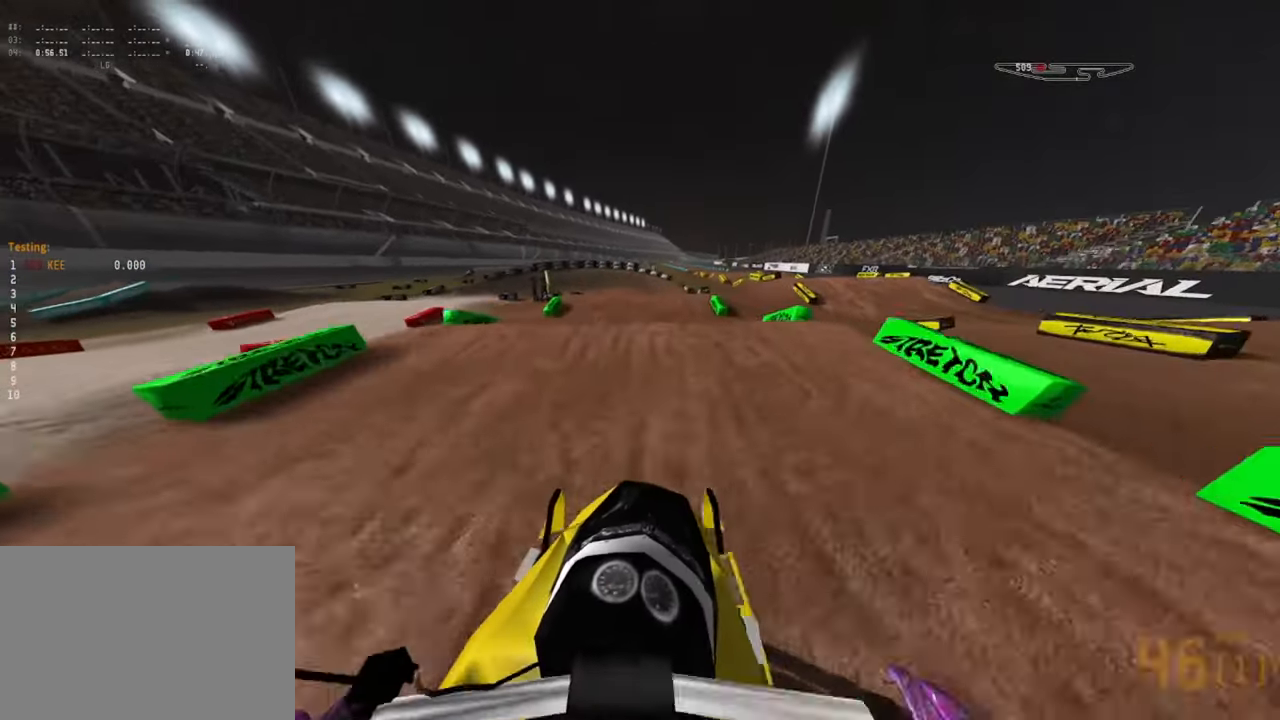
{"buttons": ["R2"], "left_stick": "center", "right_stick": "up", "events": [[217, "right_stick", "center"], [317, "right_stick", "up"]]}
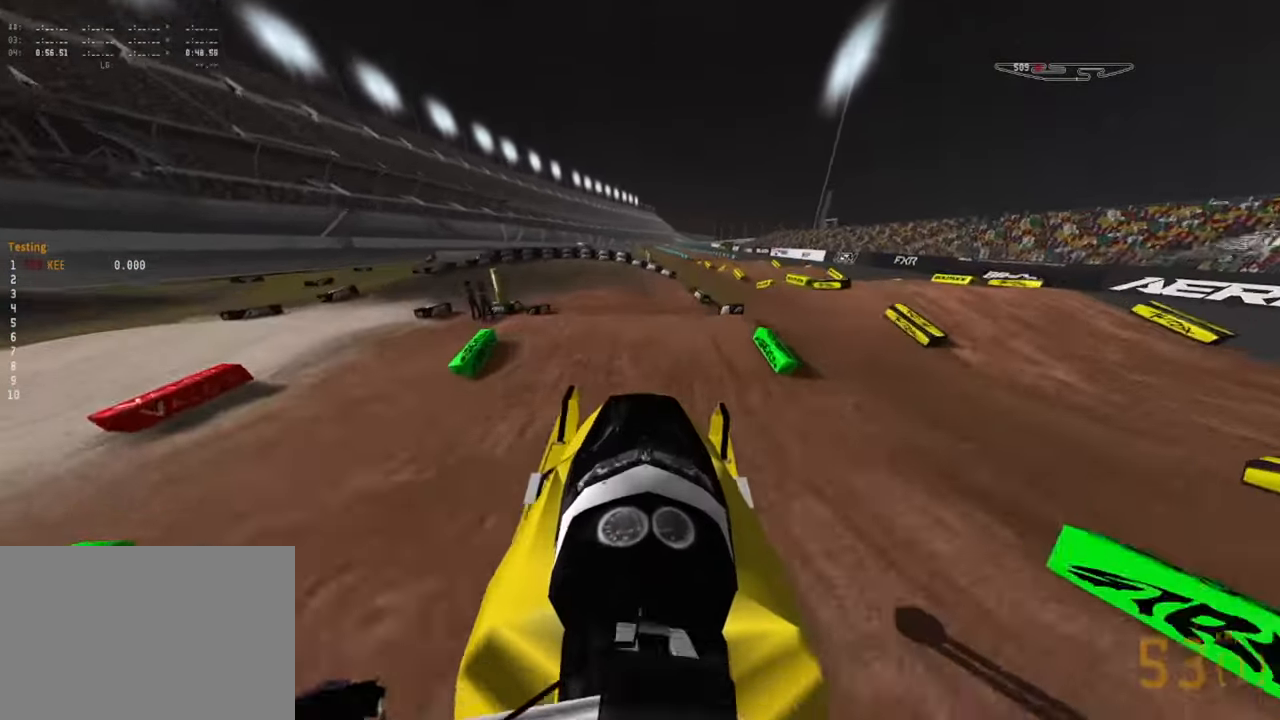
{"buttons": [], "left_stick": "down", "right_stick": "down", "events": [[17, "left_stick", "down-left"], [33, "R2", "up"], [283, "right_stick", "center"], [350, "right_stick", "down"], [500, "left_stick", "down"]]}
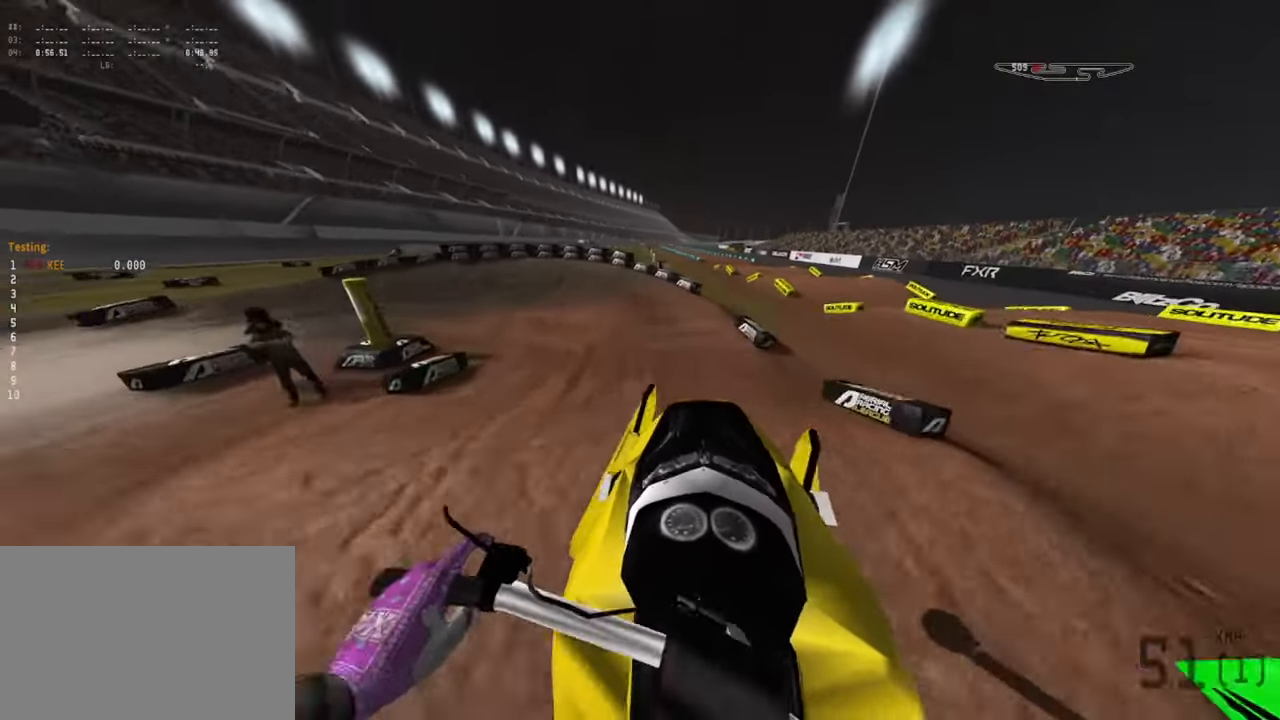
{"buttons": [], "left_stick": "down-left", "right_stick": "down", "events": [[83, "R2", "down"], [100, "right_stick", "down-right"], [367, "left_stick", "down-left"], [417, "right_stick", "down"], [483, "R2", "up"]]}
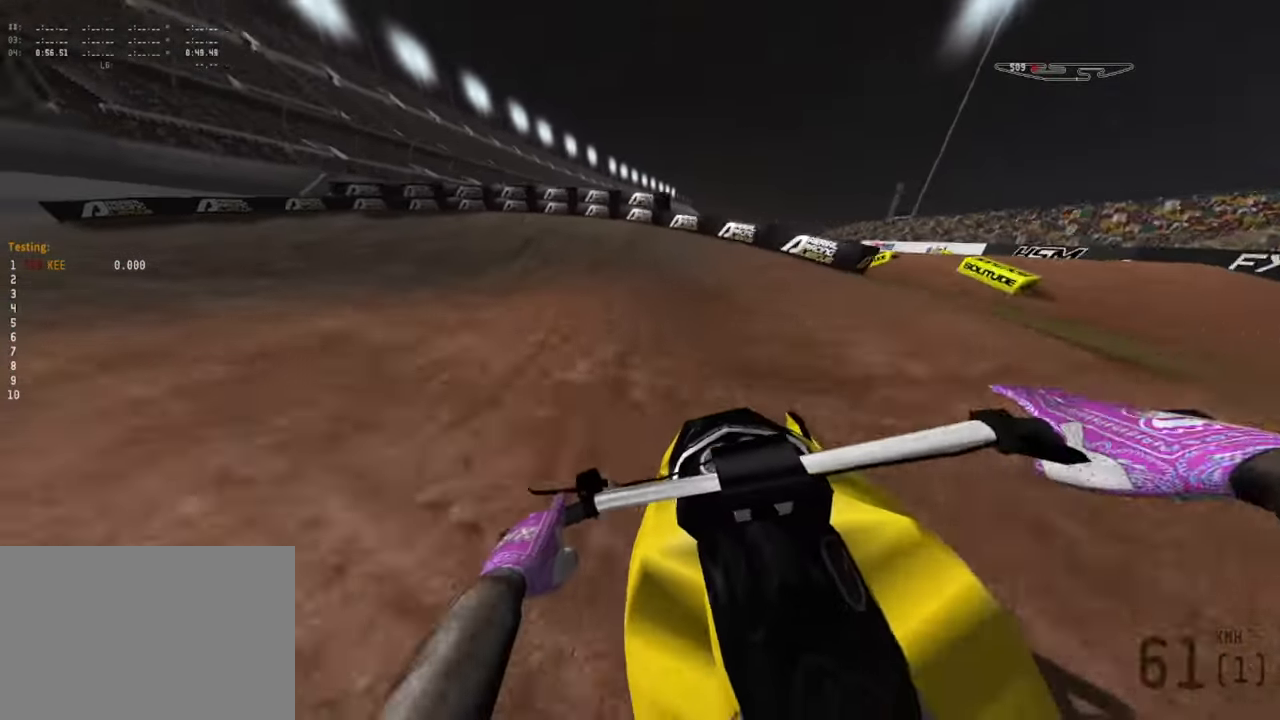
{"buttons": [], "left_stick": "down-left", "right_stick": "down-left", "events": [[50, "L2", "down"], [83, "right_stick", "down-left"], [450, "L2", "up"]]}
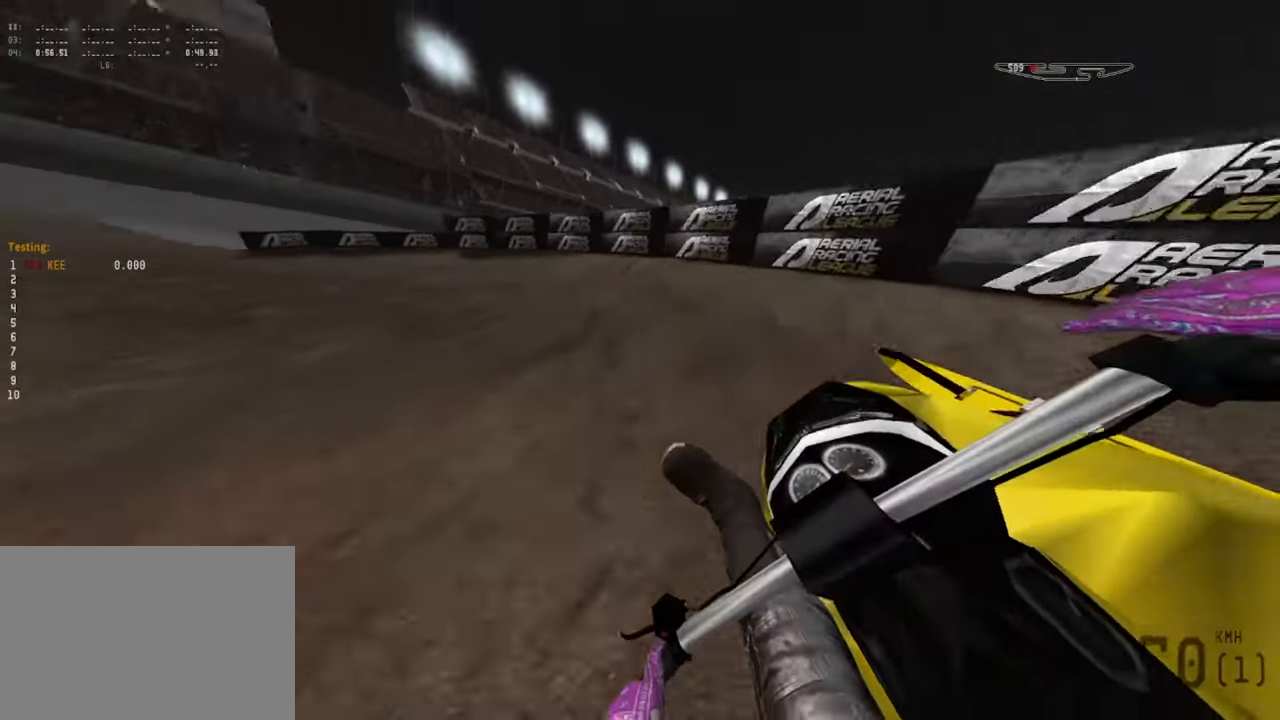
{"buttons": ["R2"], "left_stick": "down-left", "right_stick": "down-left", "events": [[450, "R2", "down"]]}
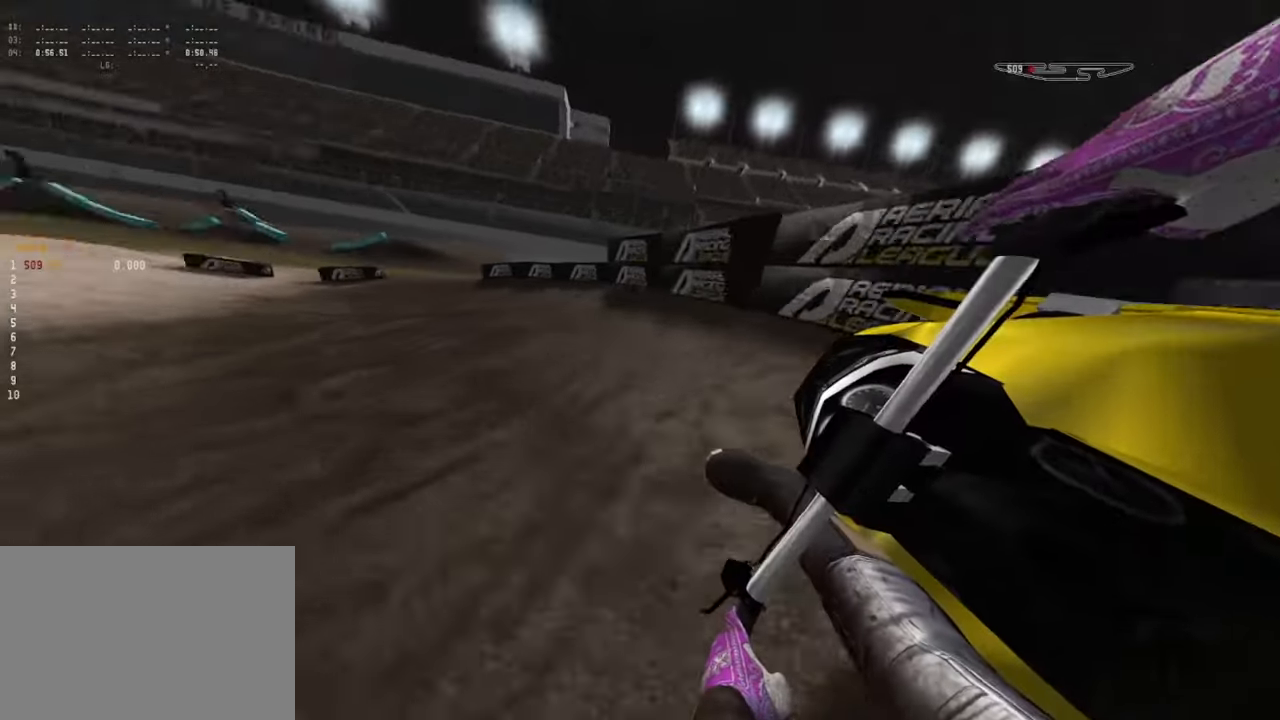
{"buttons": ["R2"], "left_stick": "down-left", "right_stick": "down-left", "events": []}
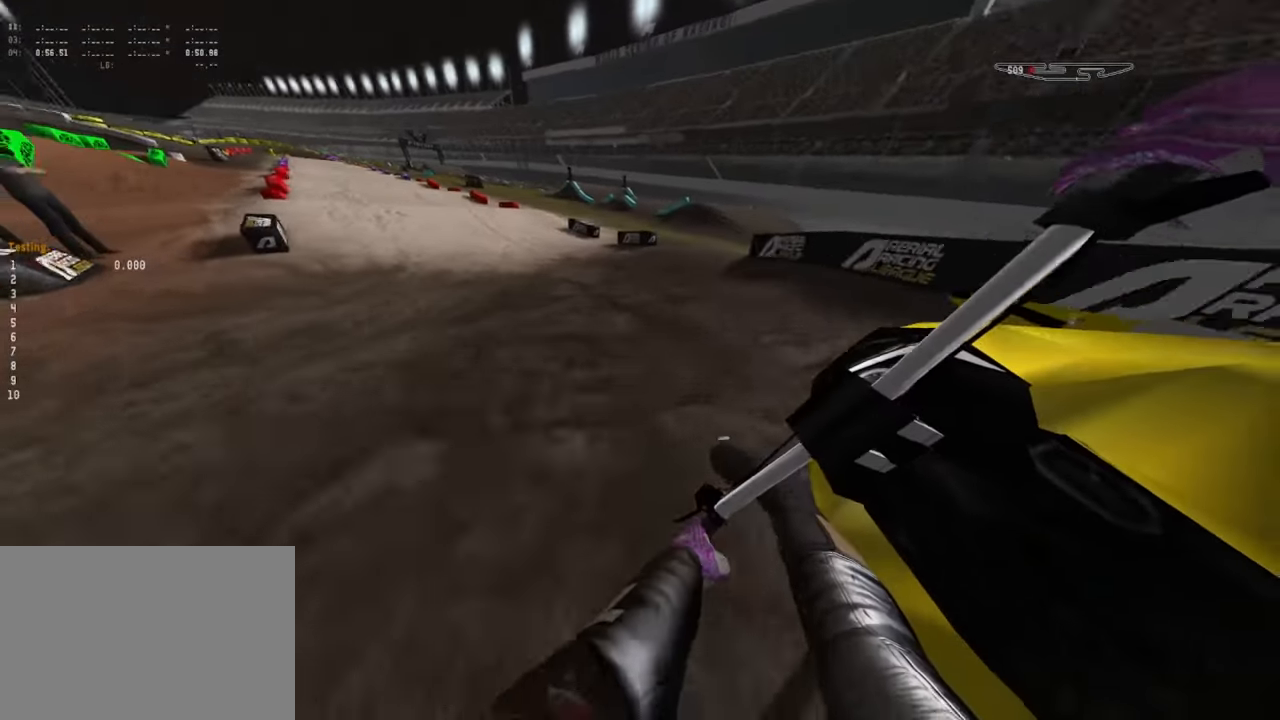
{"buttons": ["R2"], "left_stick": "down-left", "right_stick": "down-left", "events": []}
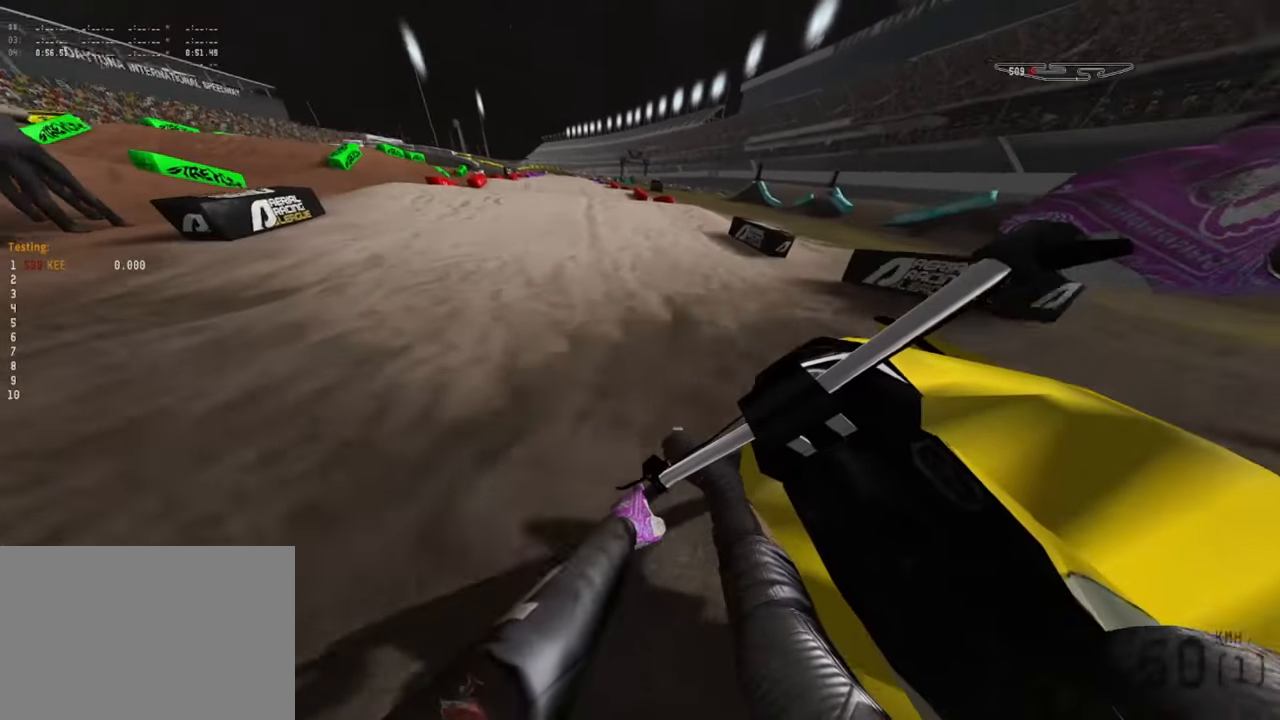
{"buttons": ["R2"], "left_stick": "down", "right_stick": "center", "events": [[184, "left_stick", "down"], [334, "right_stick", "center"]]}
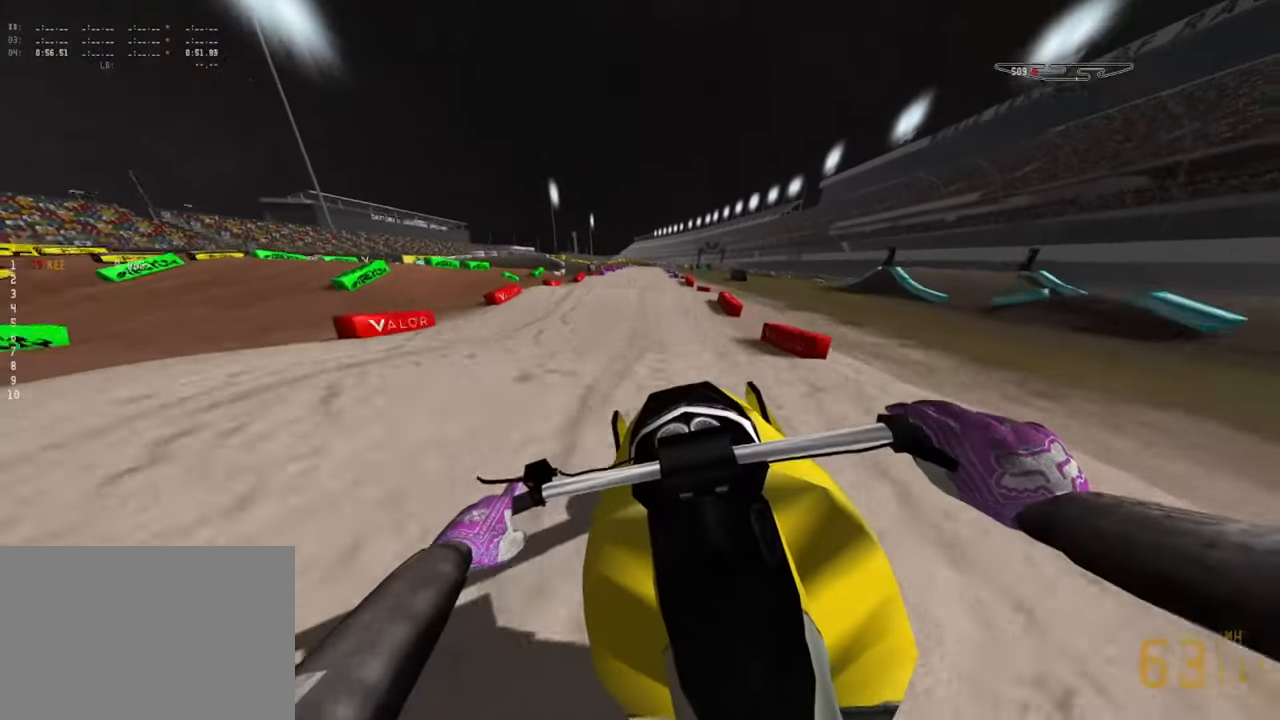
{"buttons": [], "left_stick": "down-right", "right_stick": "down", "events": [[167, "R2", "up"], [400, "left_stick", "down-right"], [500, "right_stick", "down"]]}
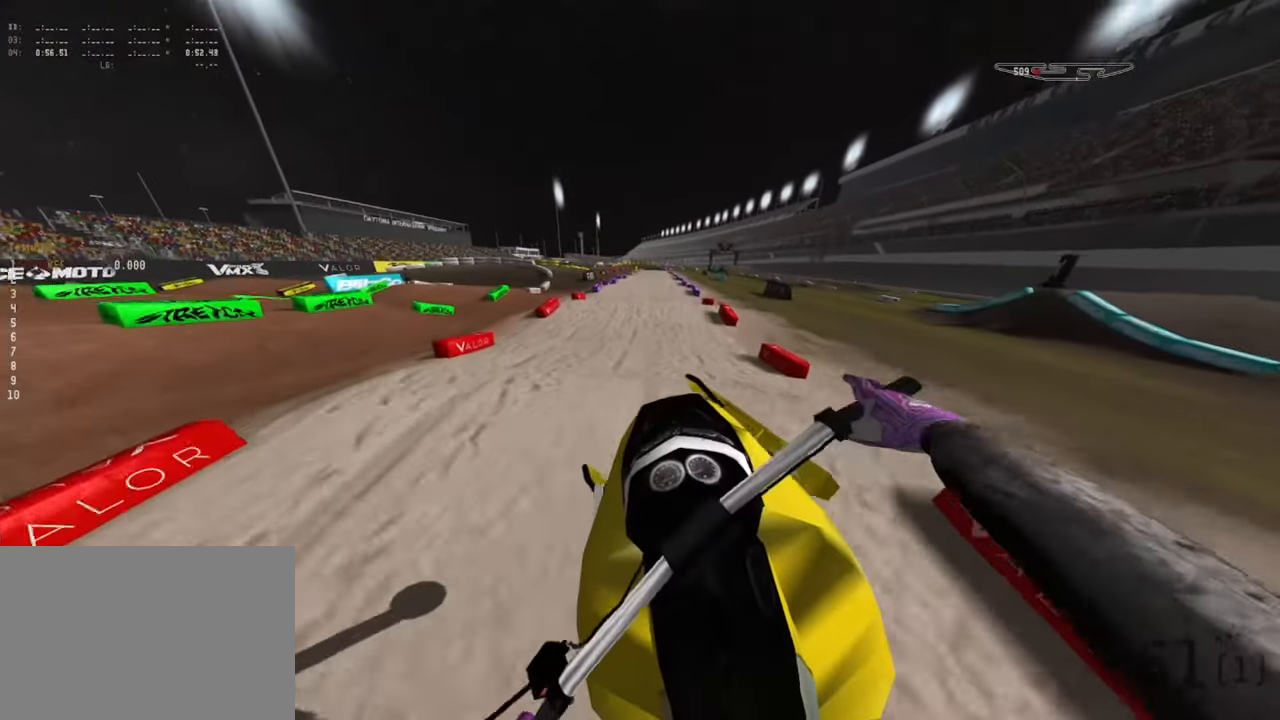
{"buttons": ["R2"], "left_stick": "down", "right_stick": "down", "events": [[234, "R2", "down"], [384, "left_stick", "down"]]}
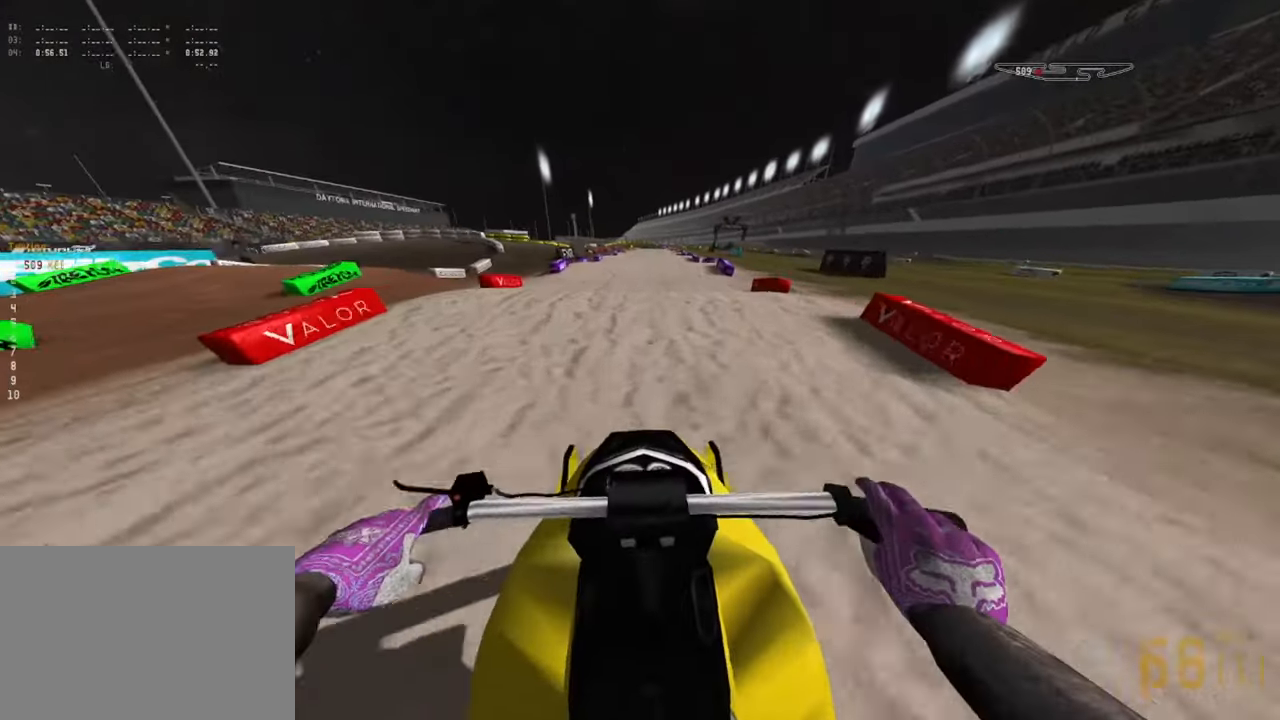
{"buttons": [], "left_stick": "down", "right_stick": "center", "events": [[184, "right_stick", "center"], [384, "R2", "up"]]}
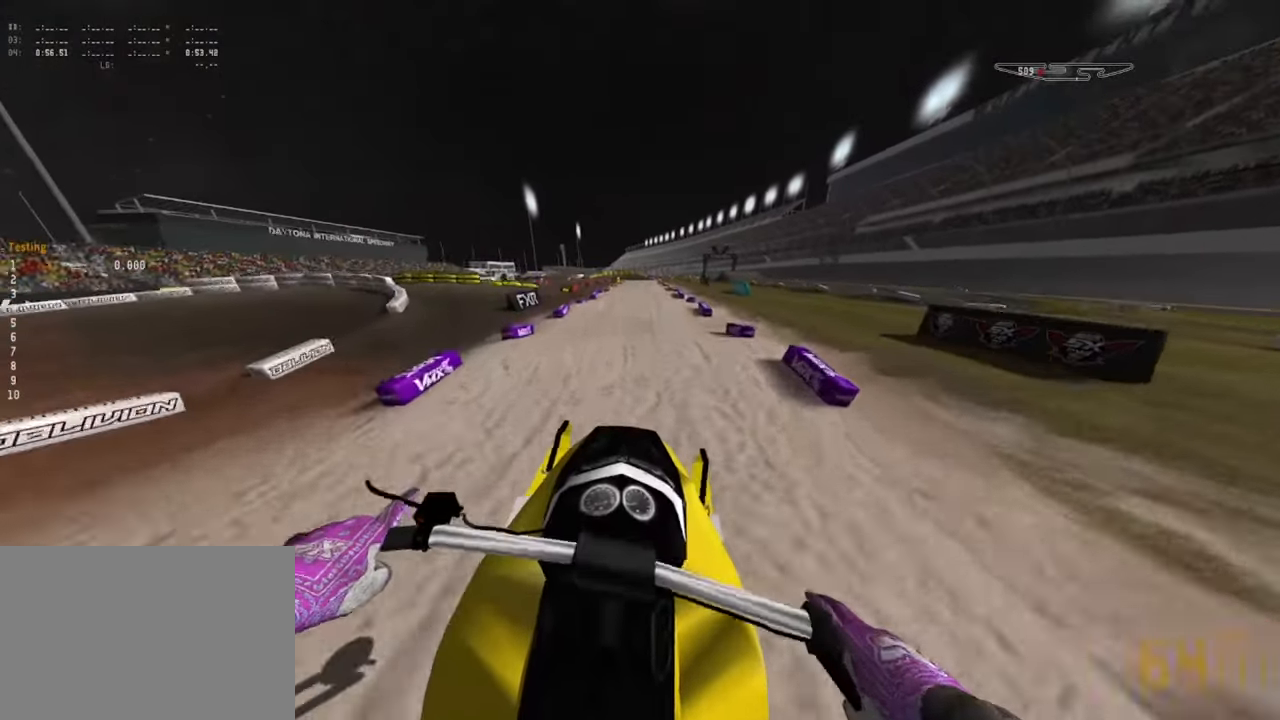
{"buttons": ["R2"], "left_stick": "down", "right_stick": "down", "events": [[34, "left_stick", "down-left"], [234, "right_stick", "down"], [284, "left_stick", "down"], [434, "R2", "down"]]}
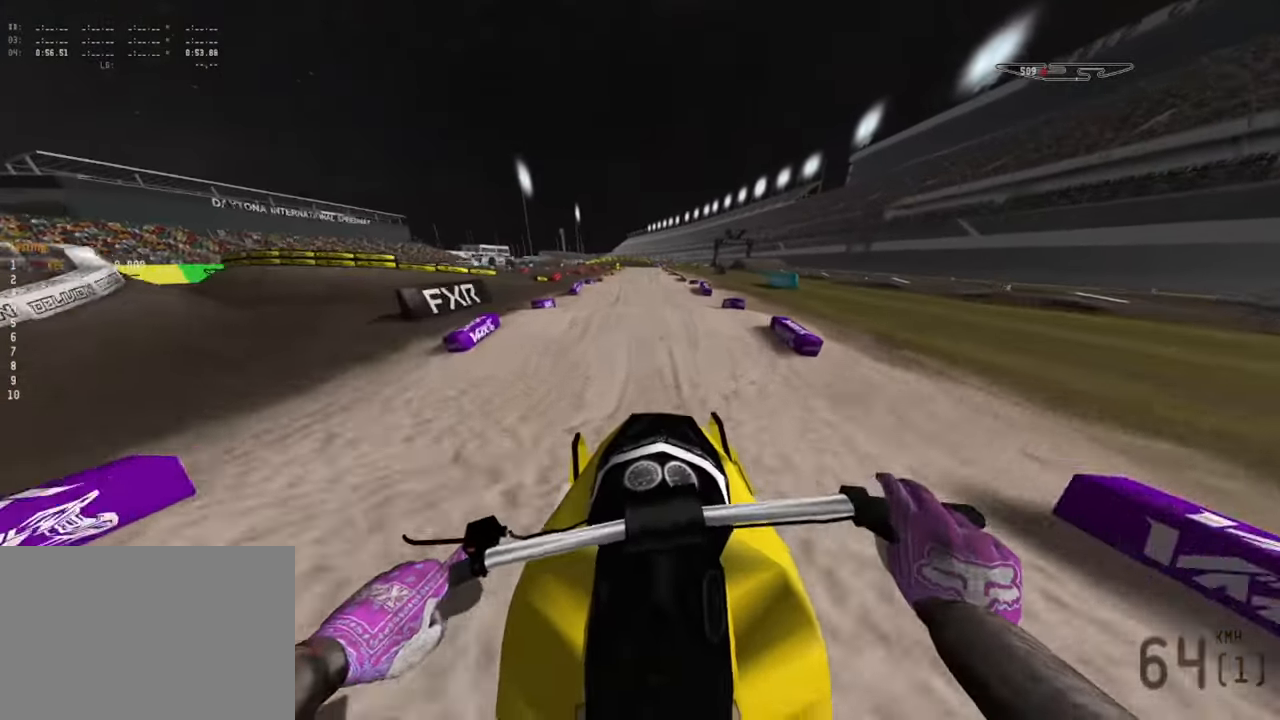
{"buttons": ["R2"], "left_stick": "down", "right_stick": "down", "events": []}
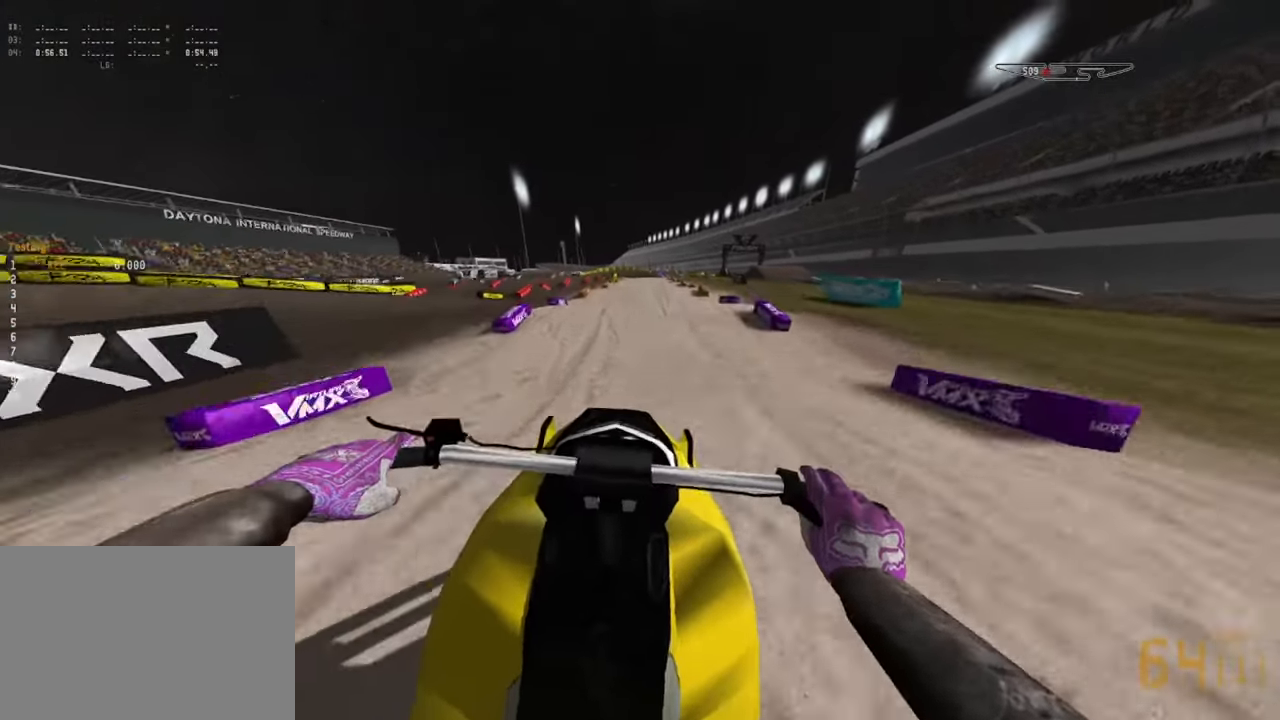
{"buttons": [], "left_stick": "down", "right_stick": "down", "events": [[67, "left_stick", "down-left"], [100, "R2", "up"], [134, "right_stick", "center"], [417, "left_stick", "down"], [500, "right_stick", "down"]]}
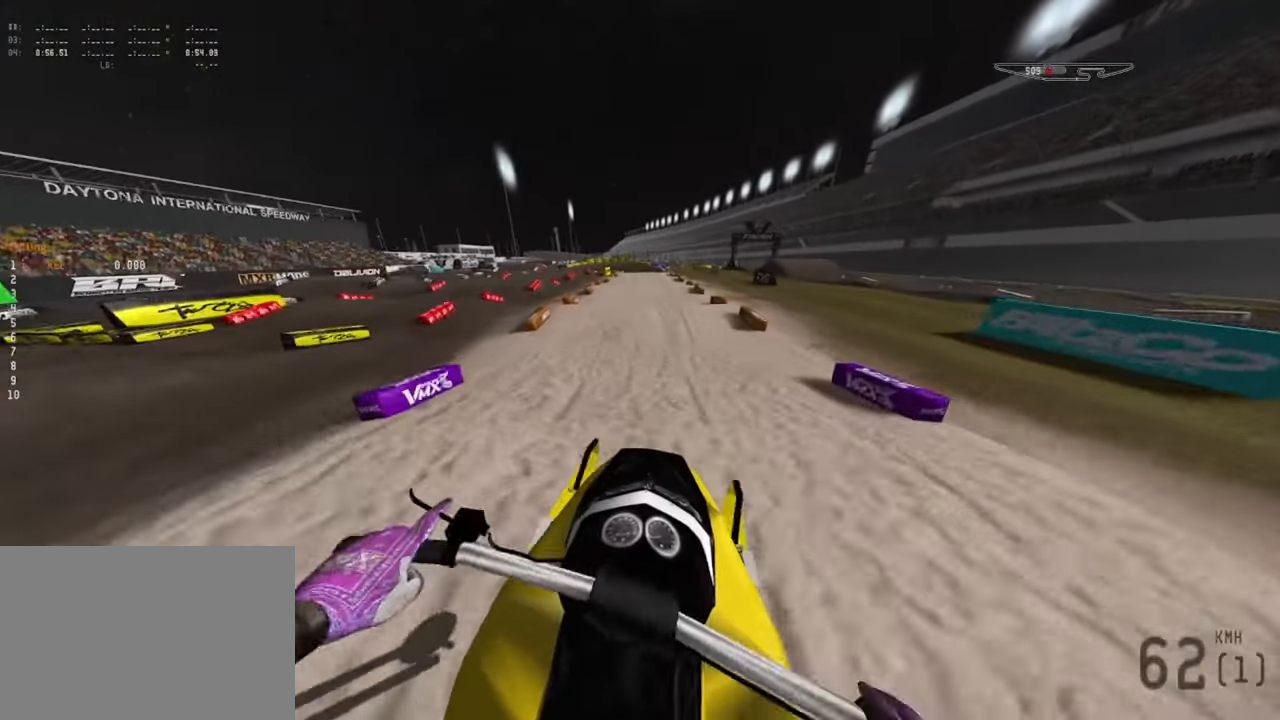
{"buttons": ["R2"], "left_stick": "down", "right_stick": "center", "events": [[100, "R2", "down"], [266, "right_stick", "center"]]}
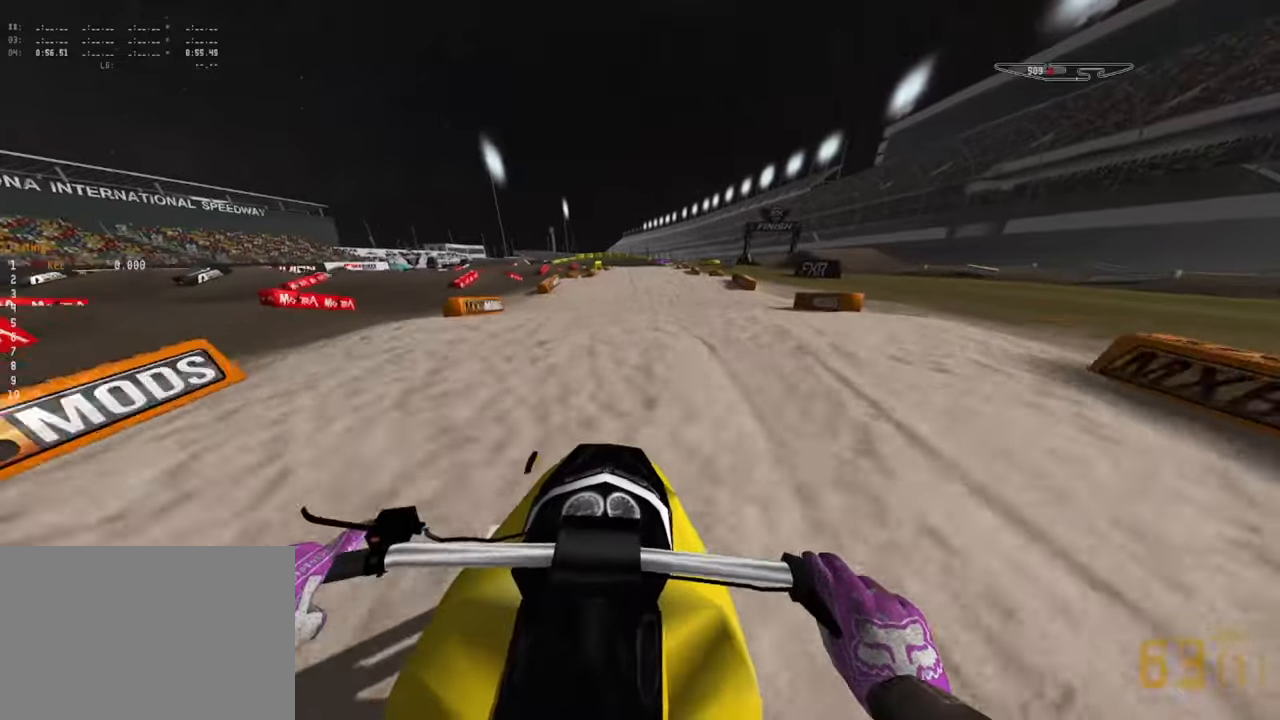
{"buttons": ["R1", "R2"], "left_stick": "down", "right_stick": "down", "events": [[200, "R1", "down"], [200, "R2", "up"], [316, "right_stick", "down"], [466, "R2", "down"]]}
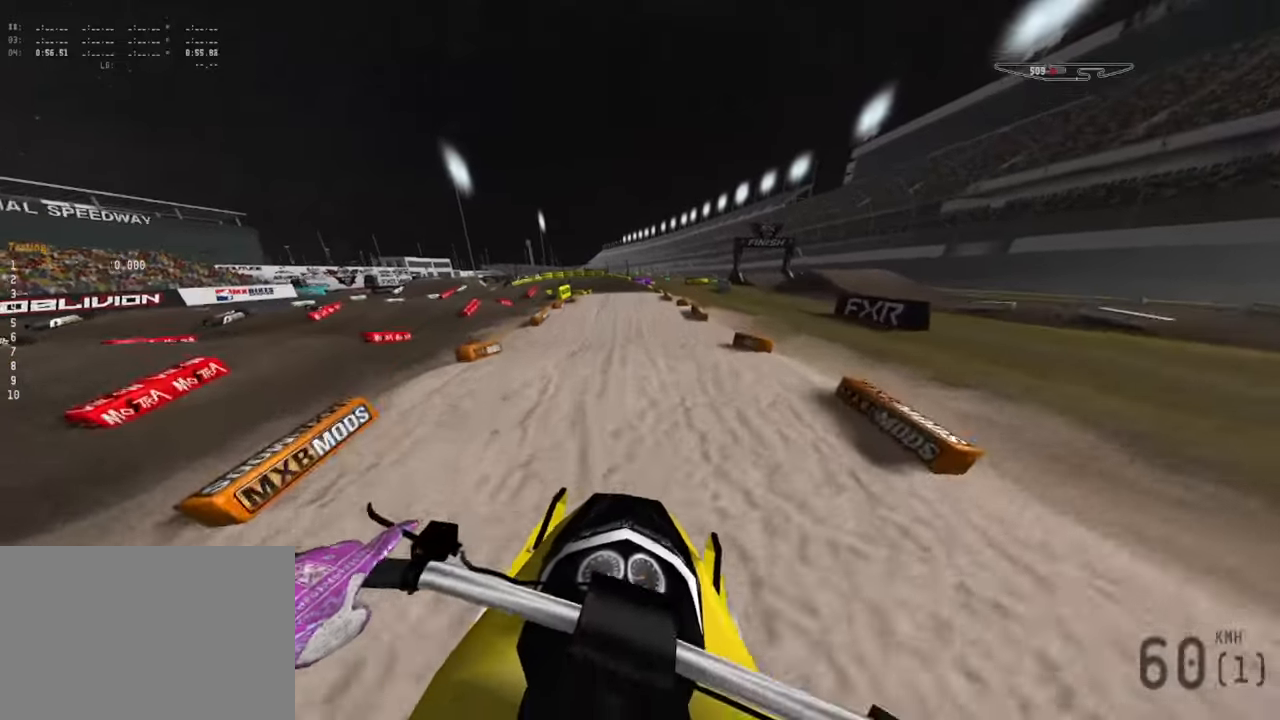
{"buttons": ["R2"], "left_stick": "down", "right_stick": "down", "events": [[166, "R1", "up"]]}
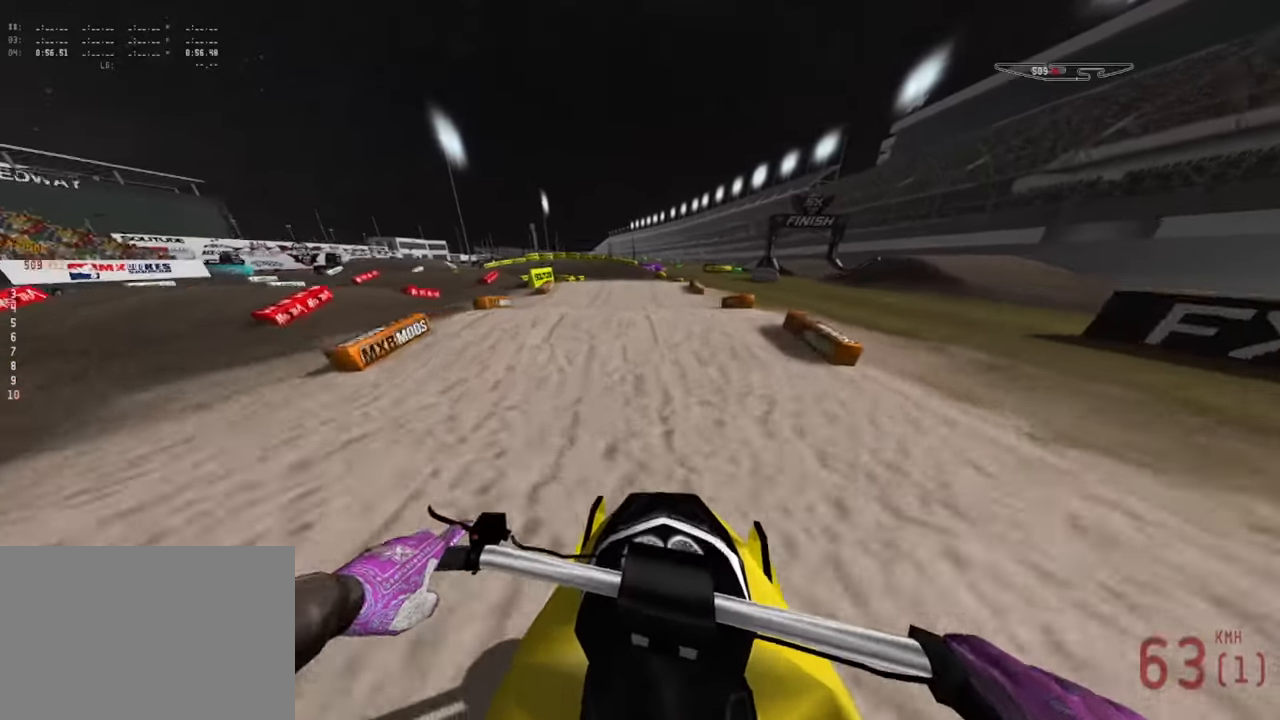
{"buttons": ["R2"], "left_stick": "down", "right_stick": "center", "events": [[16, "right_stick", "center"], [50, "left_stick", "center"], [416, "left_stick", "down"]]}
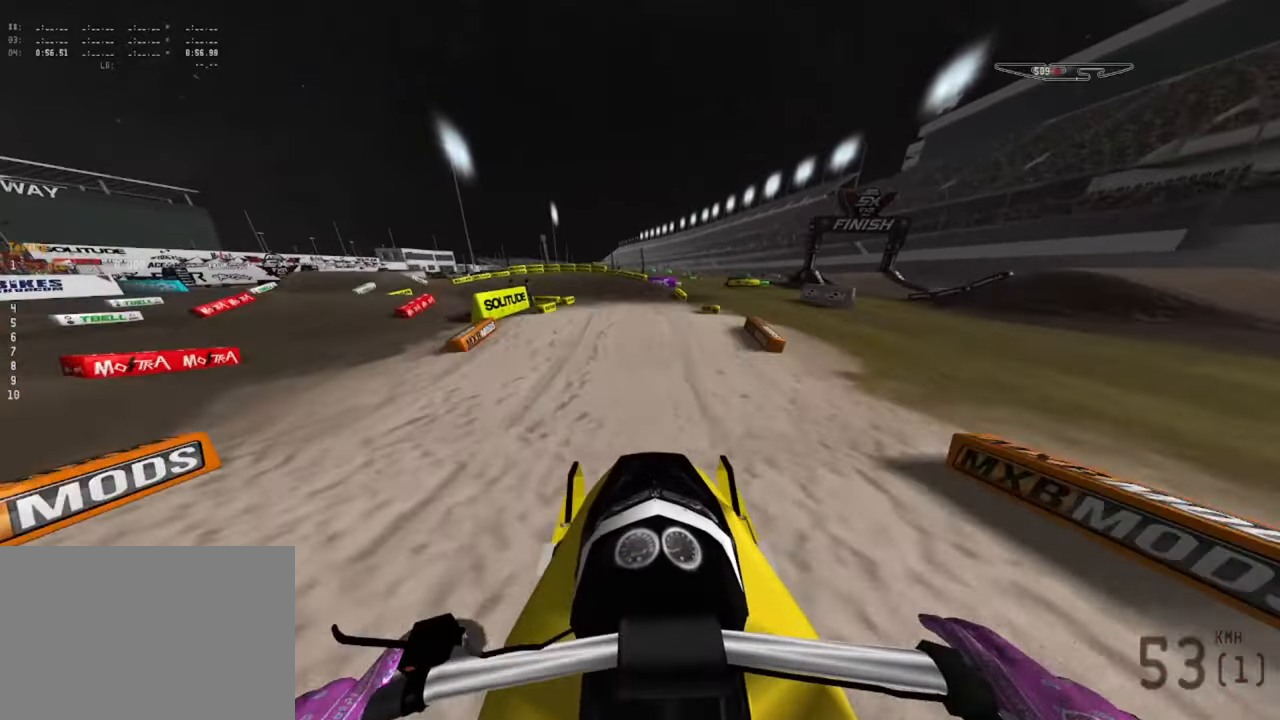
{"buttons": ["R2"], "left_stick": "down", "right_stick": "up-right", "events": [[33, "right_stick", "up"], [266, "R2", "up"], [416, "R2", "down"], [466, "right_stick", "up-right"]]}
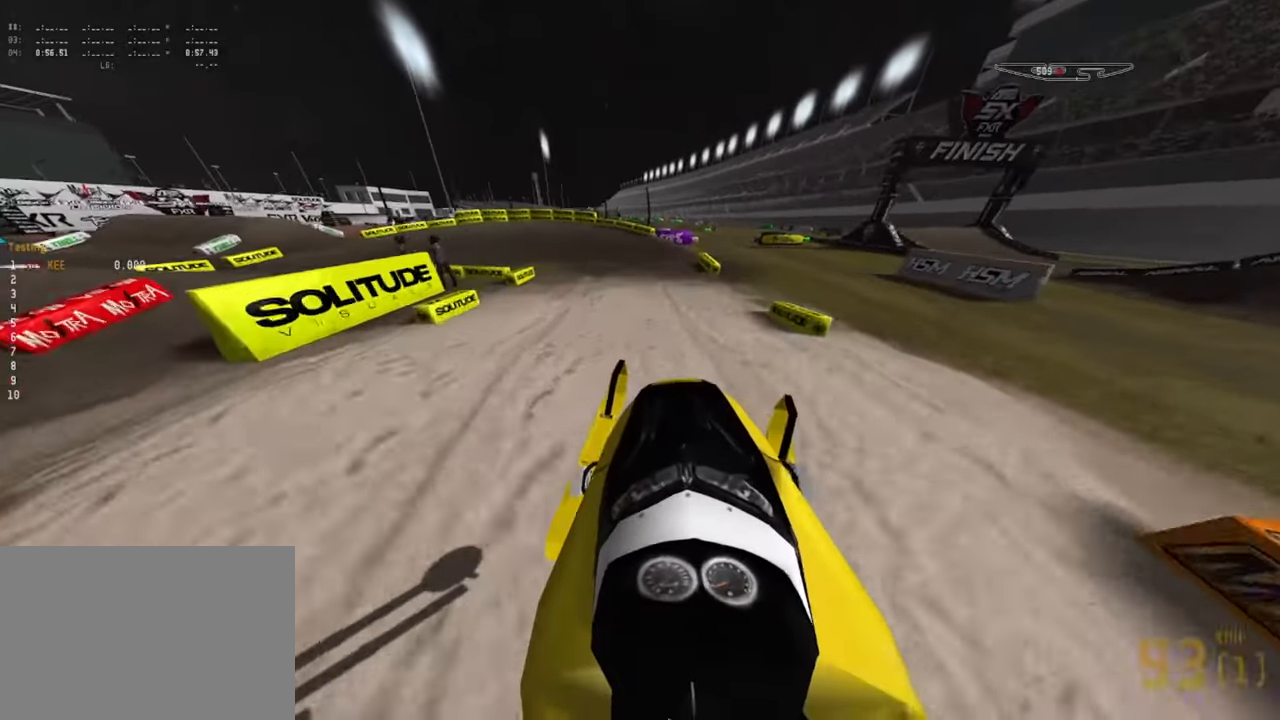
{"buttons": ["R2"], "left_stick": "down", "right_stick": "down", "events": [[66, "right_stick", "down"]]}
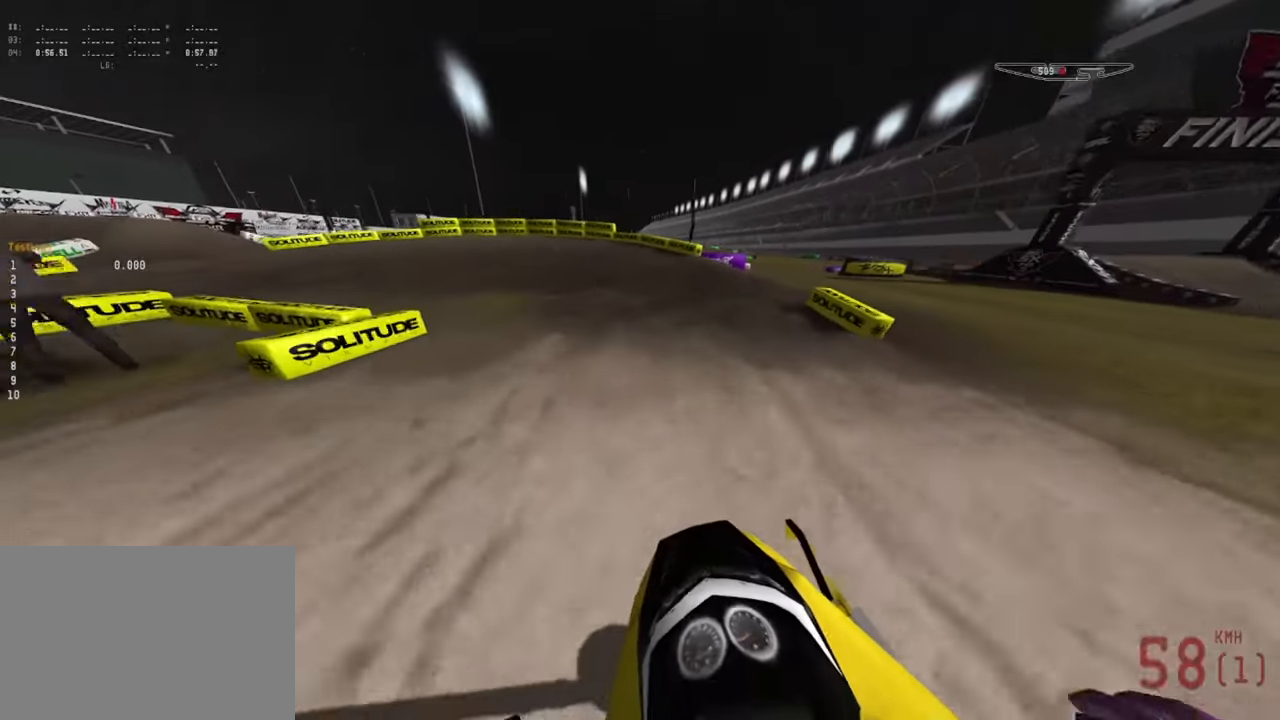
{"buttons": ["L2"], "left_stick": "down-left", "right_stick": "down-left", "events": [[216, "R2", "up"], [266, "right_stick", "down-left"], [316, "L2", "down"], [333, "left_stick", "down-left"]]}
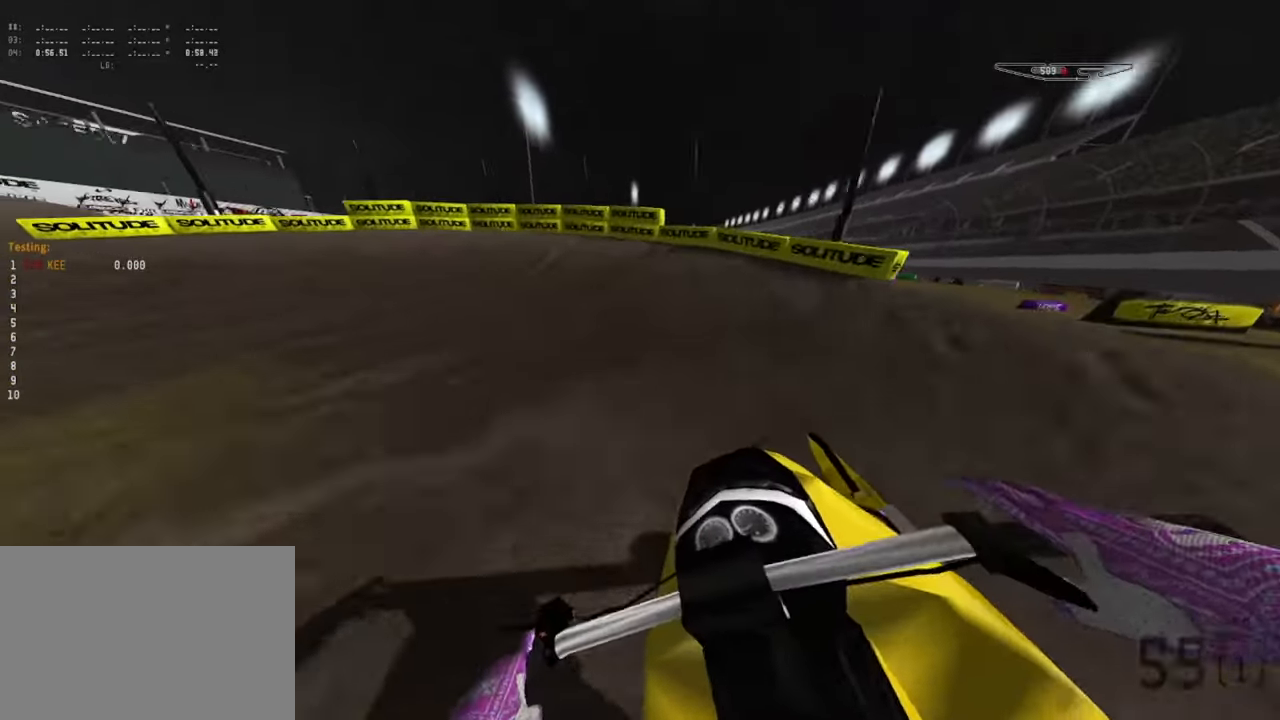
{"buttons": [], "left_stick": "down-left", "right_stick": "down-left", "events": [[333, "L2", "up"]]}
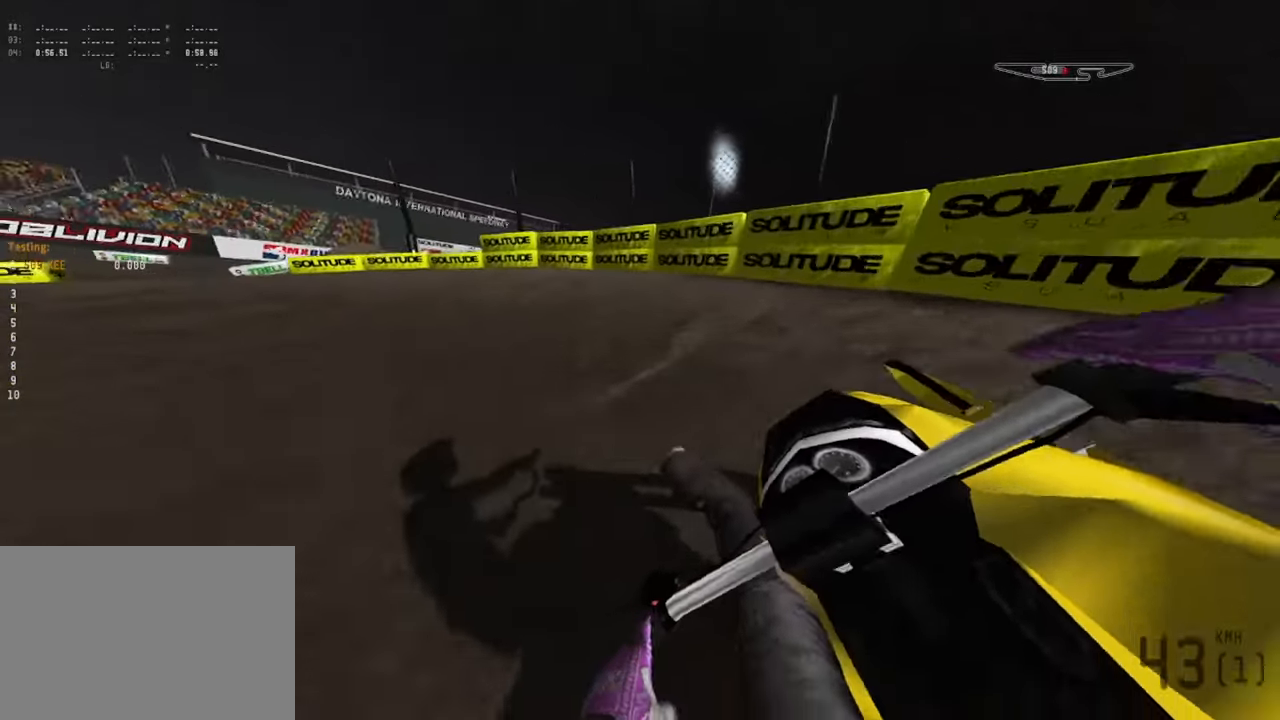
{"buttons": ["R2"], "left_stick": "down-left", "right_stick": "down-left", "events": [[400, "R2", "down"]]}
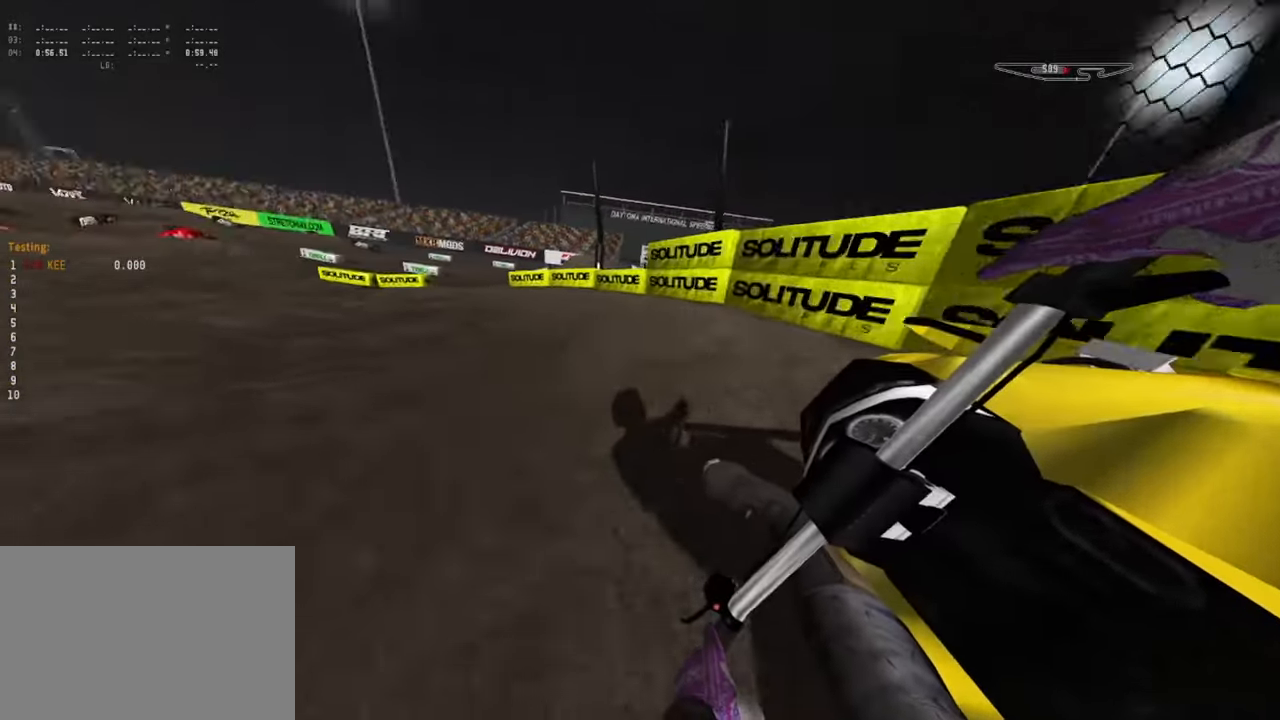
{"buttons": ["R2"], "left_stick": "down-left", "right_stick": "down-left", "events": []}